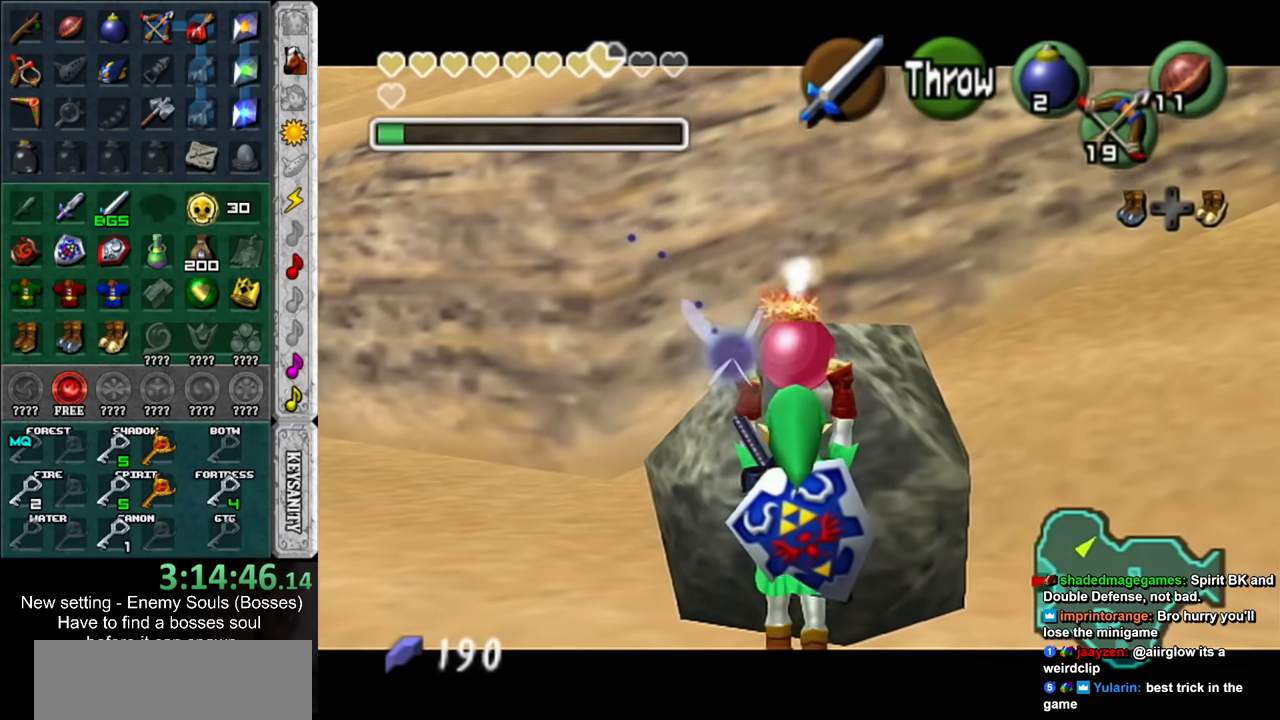
Gameplay with a controller (Nintendo layout); each line is a JSON object with the inputs held at the frame after it. "events" lists button and stick changes between this image and that frame as [ms after this image, input, new state], when the widget could be followed in between. Not read: L3 R3.
{"buttons": ["L1"], "left_stick": "center", "right_stick": "center", "events": [[17, "left_stick", "up-right"], [400, "left_stick", "center"]]}
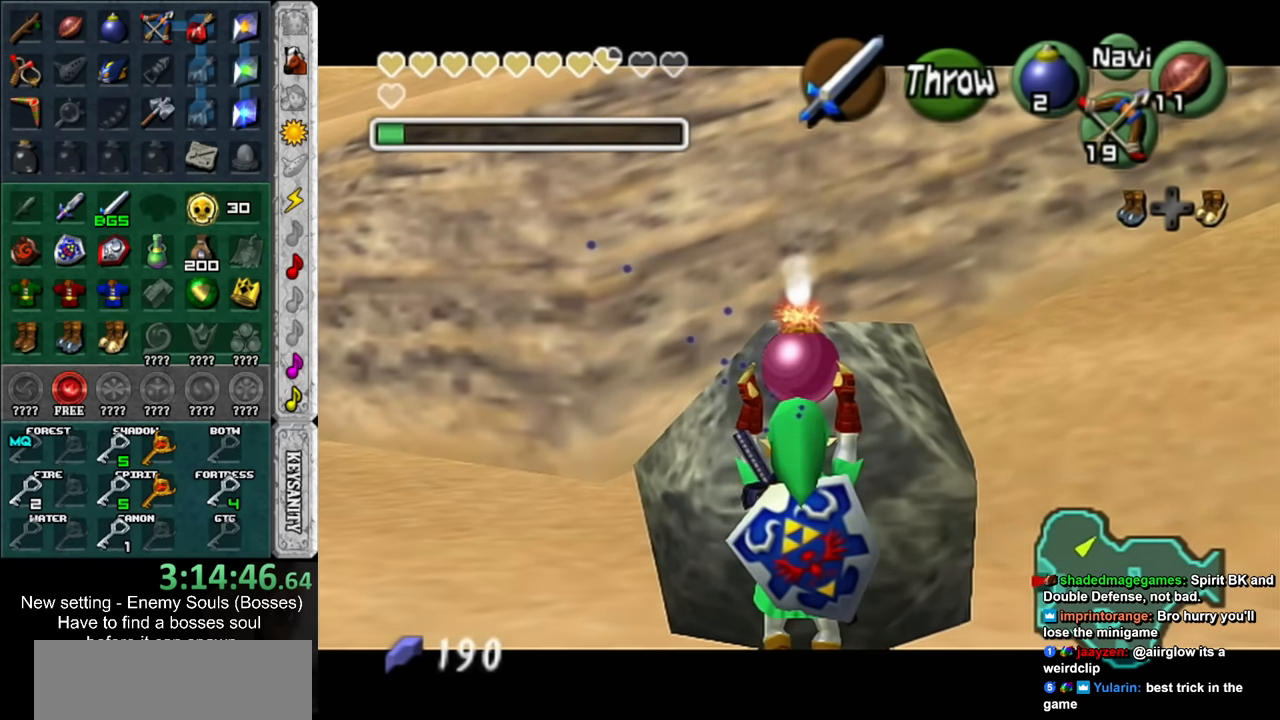
{"buttons": ["L1", "R1"], "left_stick": "down", "right_stick": "center", "events": [[200, "left_stick", "down"], [400, "R1", "down"]]}
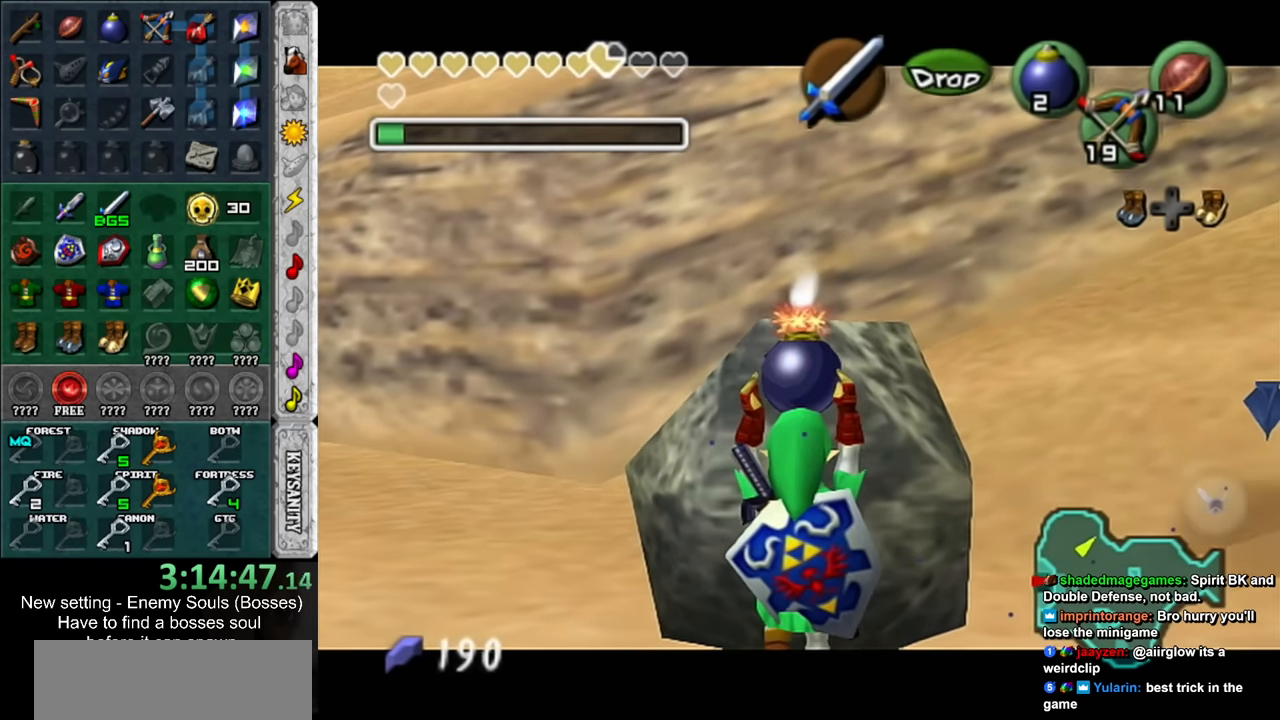
{"buttons": ["L1", "R1", "Z"], "left_stick": "center", "right_stick": "center", "events": [[17, "R1", "up"], [117, "Z", "down"], [150, "R1", "down"], [150, "left_stick", "center"]]}
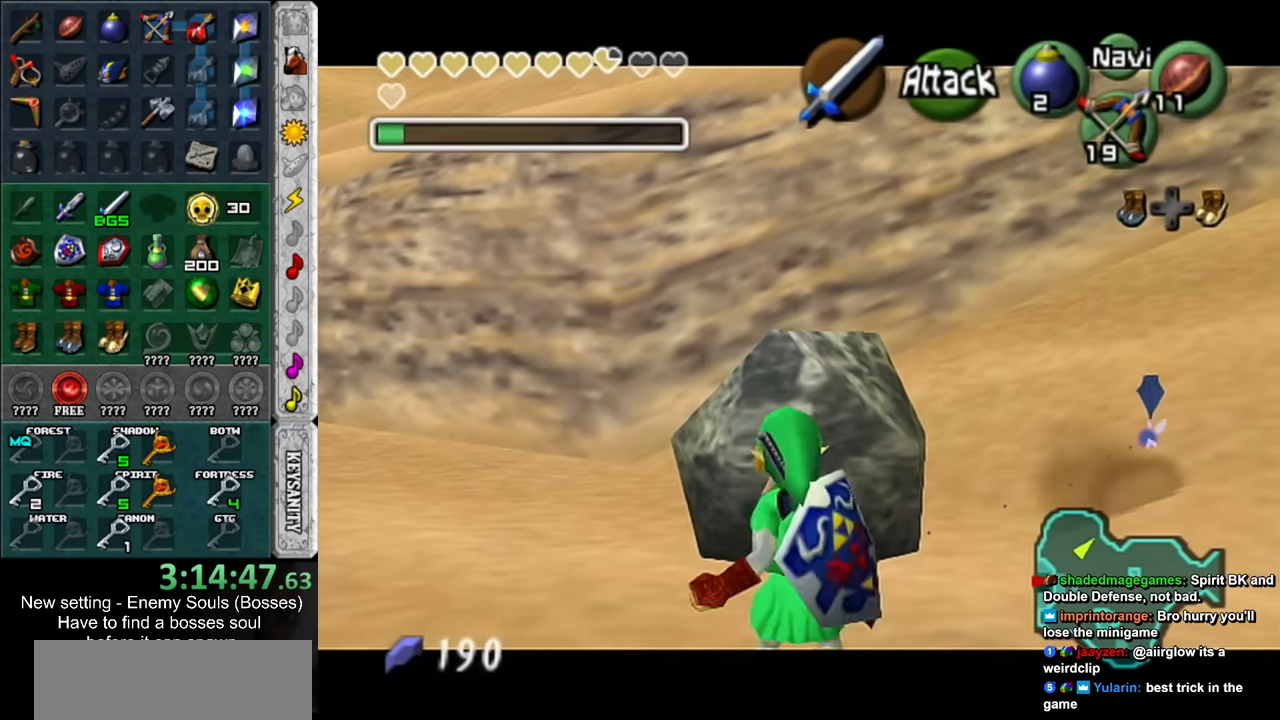
{"buttons": ["L1", "R1", "Z"], "left_stick": "down", "right_stick": "center", "events": [[150, "A", "down"], [234, "A", "up"], [334, "left_stick", "down"]]}
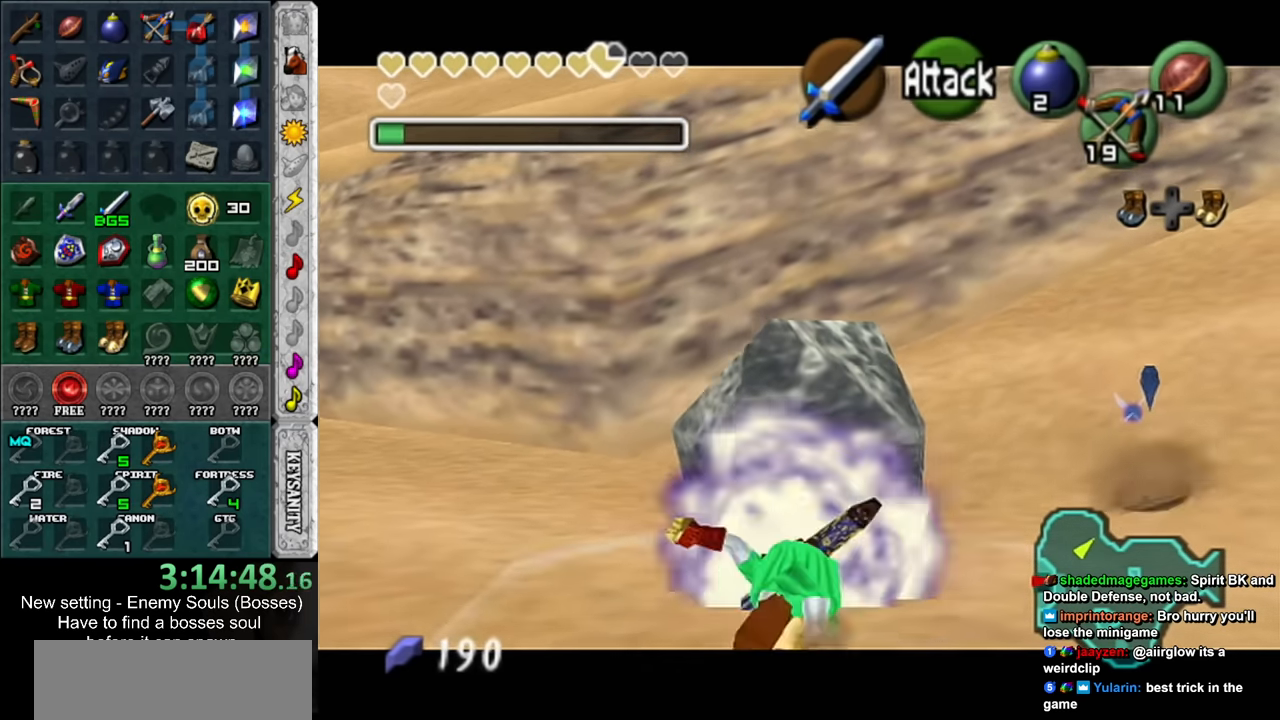
{"buttons": ["L1", "Z"], "left_stick": "center", "right_stick": "center", "events": [[267, "R1", "up"], [334, "left_stick", "center"]]}
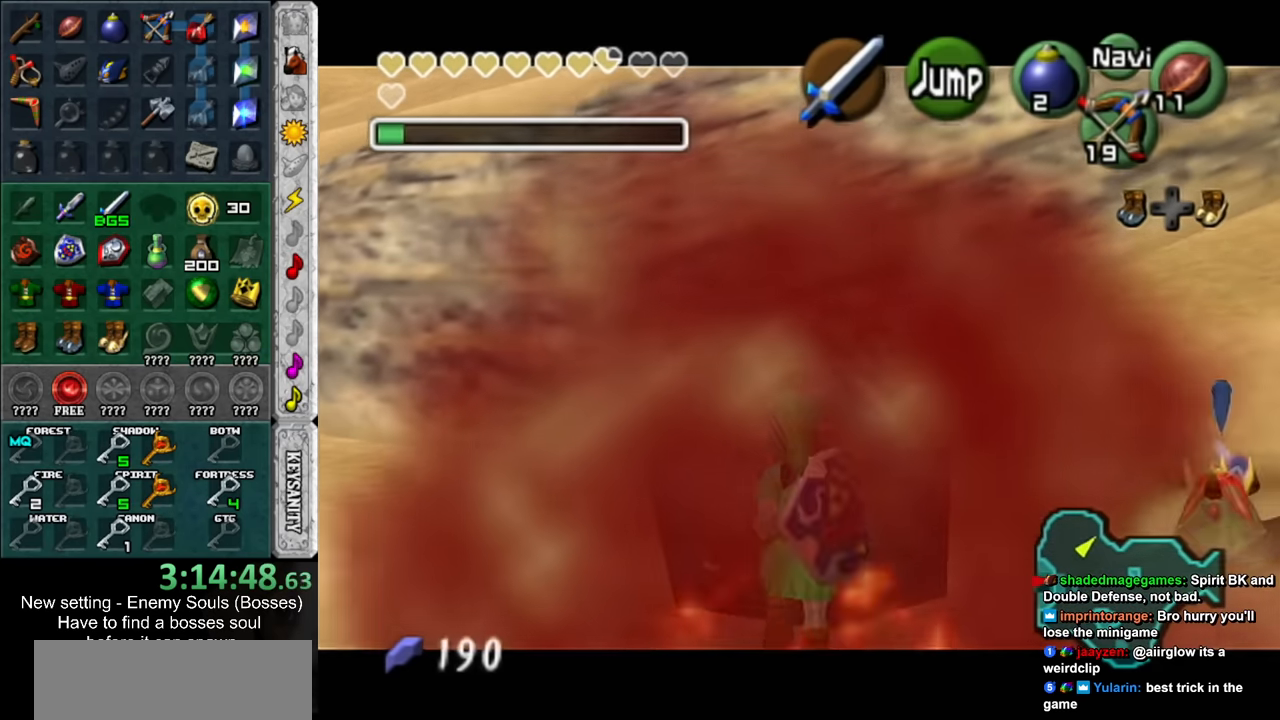
{"buttons": ["A", "L1", "Z"], "left_stick": "center", "right_stick": "center", "events": [[367, "A", "down"]]}
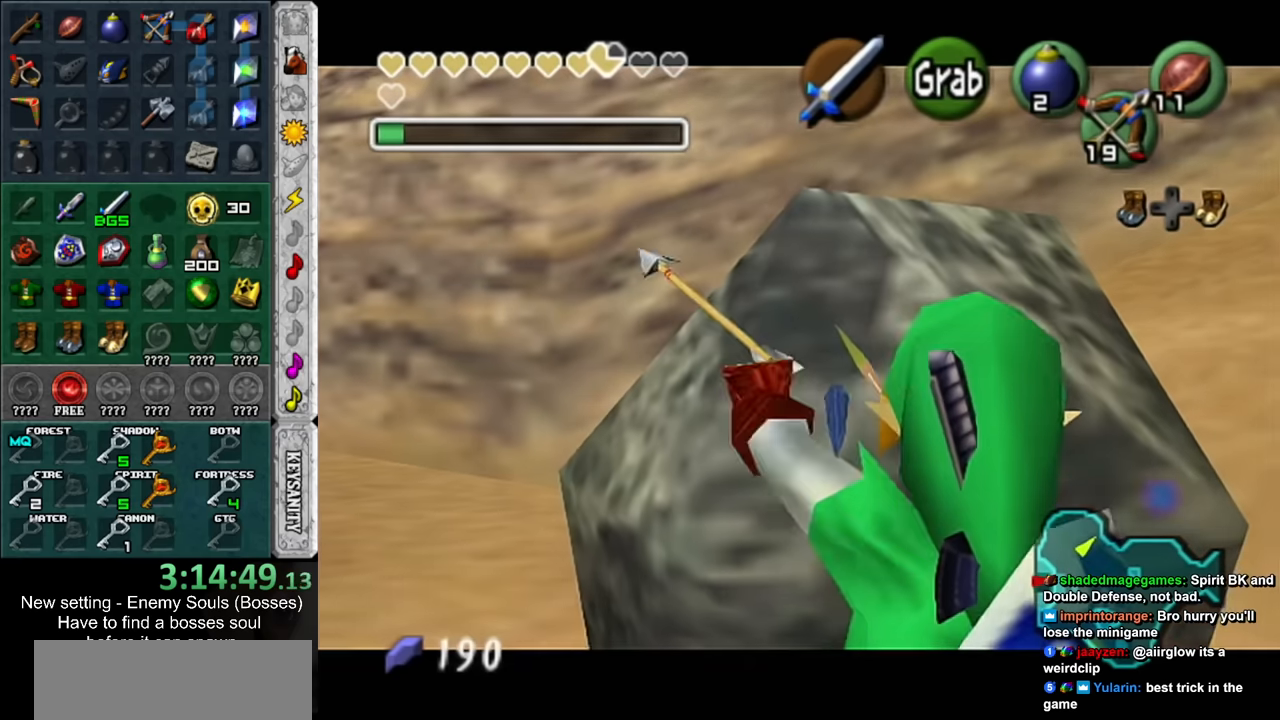
{"buttons": ["L1"], "left_stick": "down", "right_stick": "center", "events": [[84, "A", "up"], [117, "Z", "up"], [367, "left_stick", "down"]]}
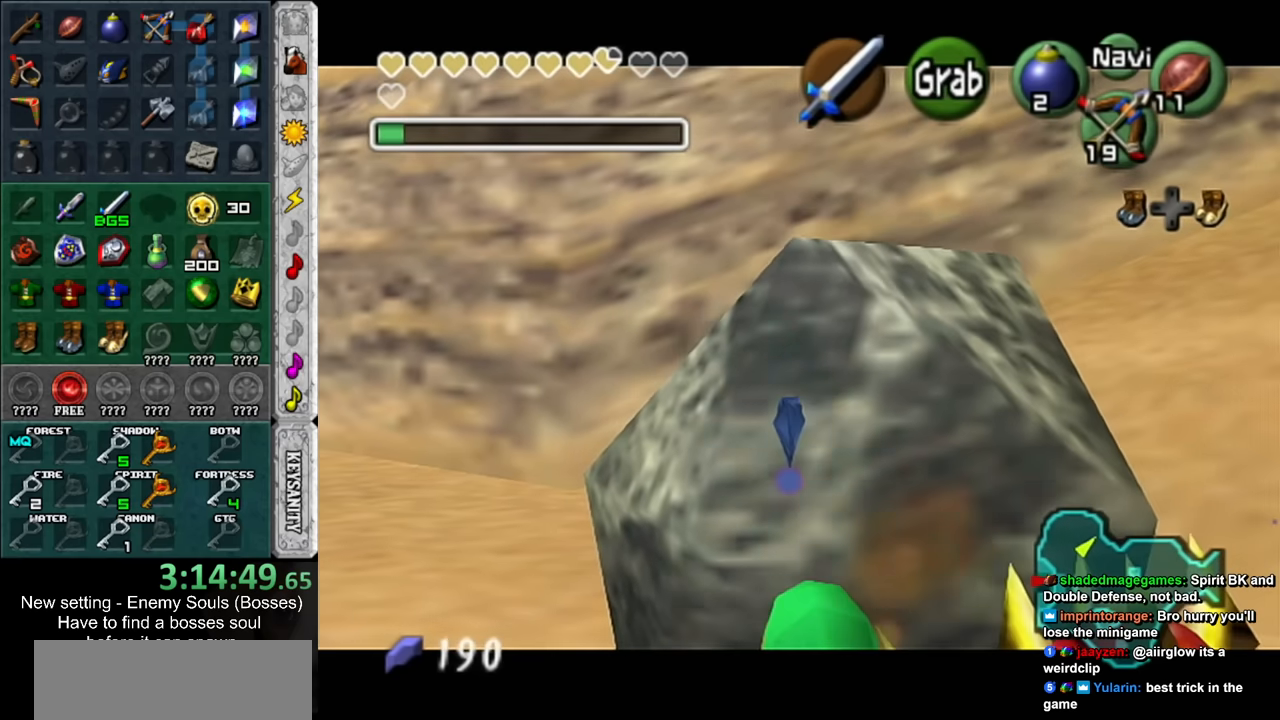
{"buttons": ["L1"], "left_stick": "down", "right_stick": "center", "events": [[50, "Y", "down"], [184, "Y", "up"]]}
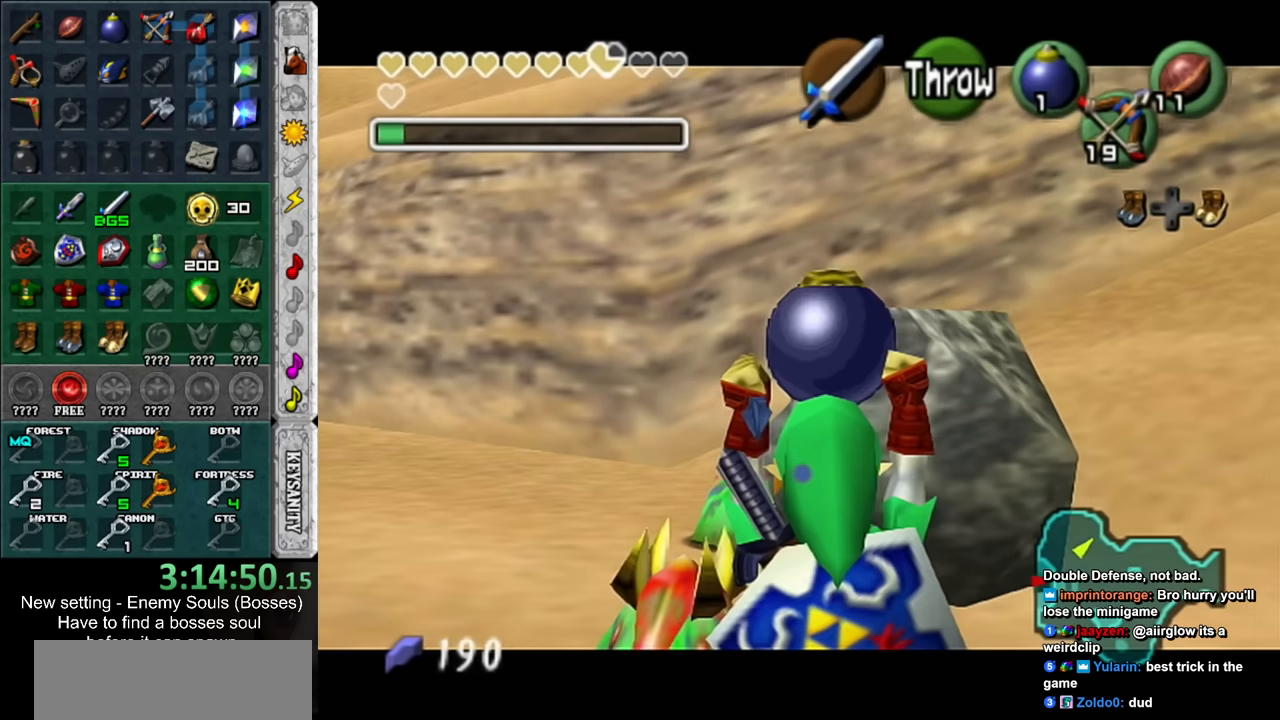
{"buttons": ["L1"], "left_stick": "up", "right_stick": "center", "events": [[200, "left_stick", "center"], [300, "left_stick", "up"]]}
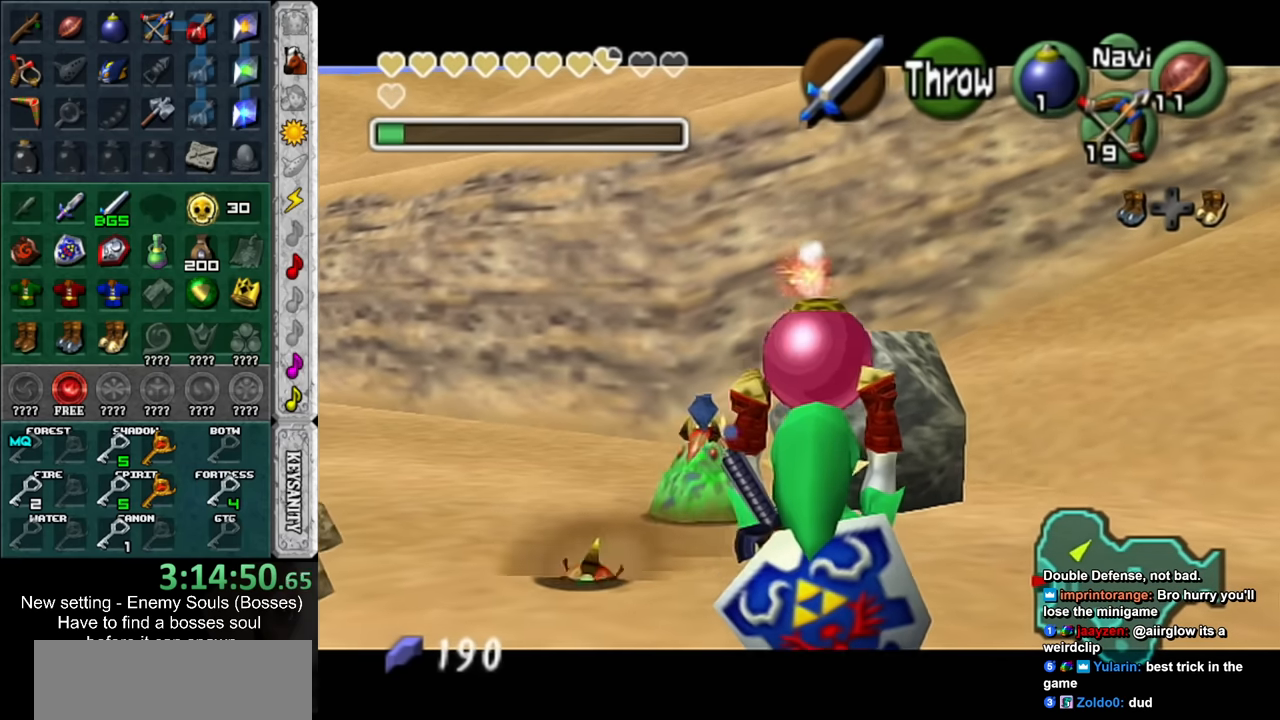
{"buttons": ["L1"], "left_stick": "center", "right_stick": "center", "events": [[117, "left_stick", "up-right"], [484, "left_stick", "center"]]}
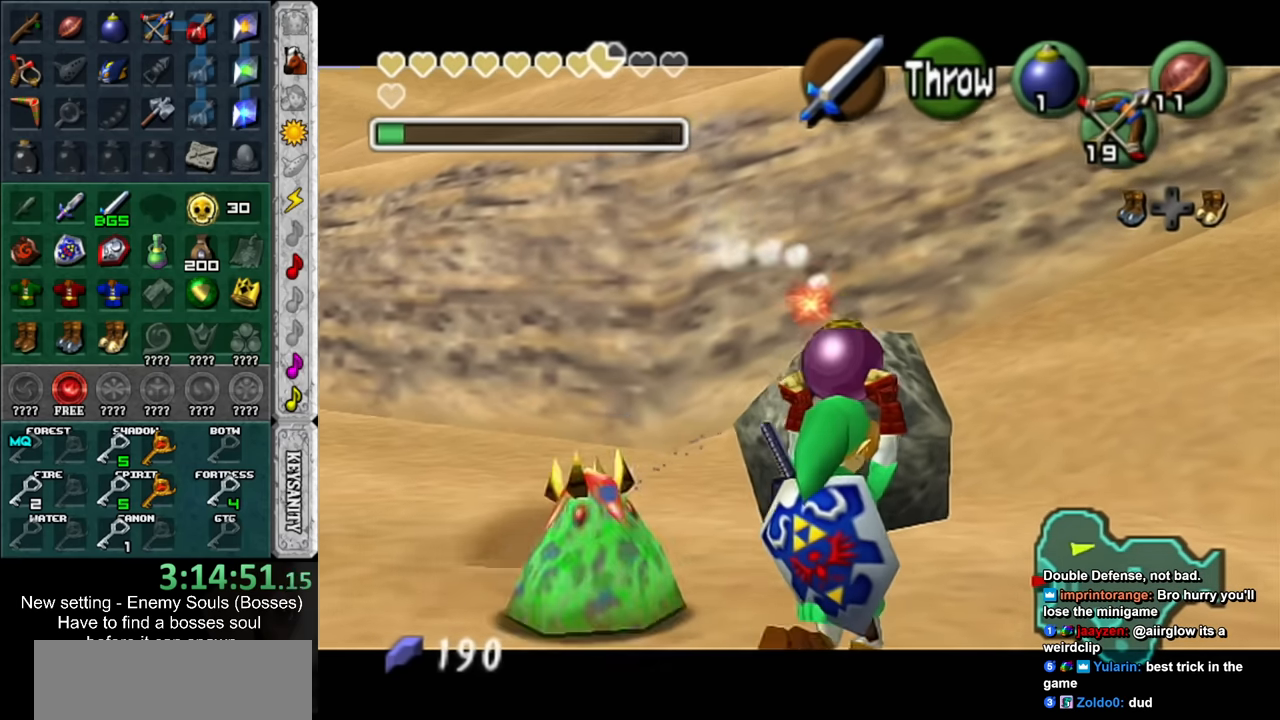
{"buttons": ["L1"], "left_stick": "center", "right_stick": "center", "events": [[134, "left_stick", "down"], [367, "left_stick", "center"]]}
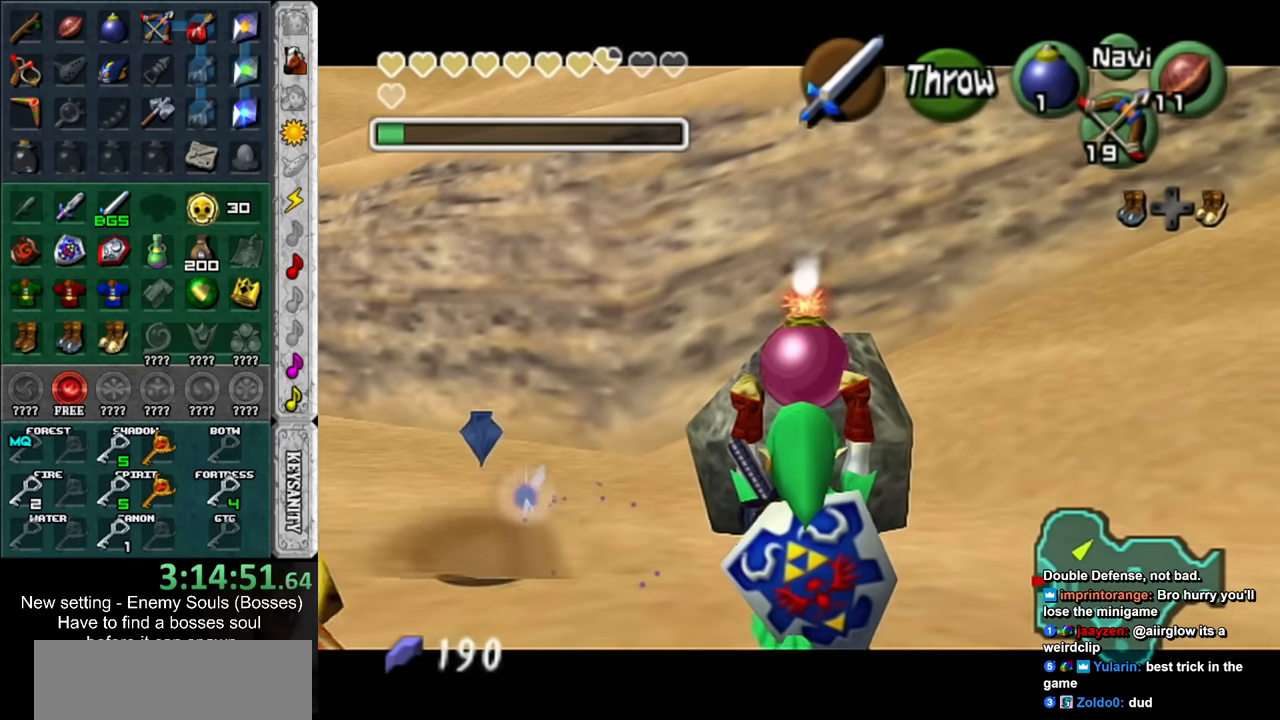
{"buttons": ["L1"], "left_stick": "up", "right_stick": "center", "events": [[17, "left_stick", "up"]]}
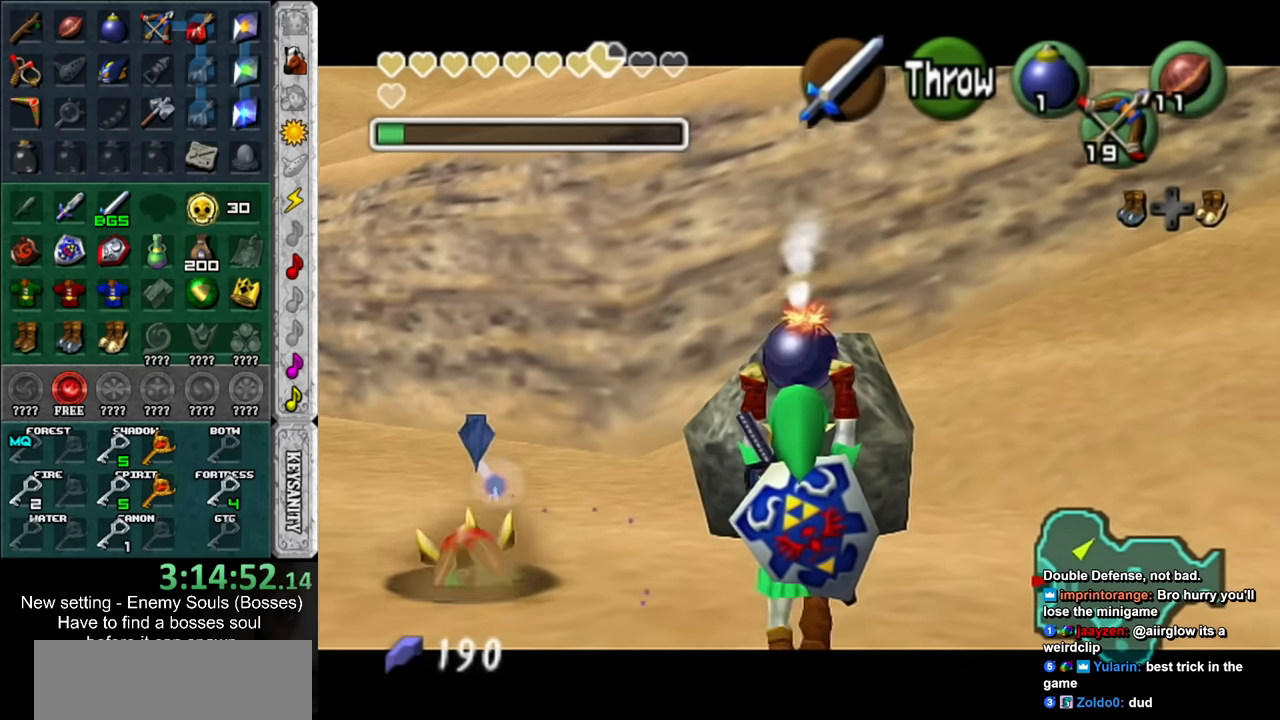
{"buttons": ["L1", "R1"], "left_stick": "down", "right_stick": "center", "events": [[150, "left_stick", "center"], [234, "left_stick", "down"], [434, "R1", "down"]]}
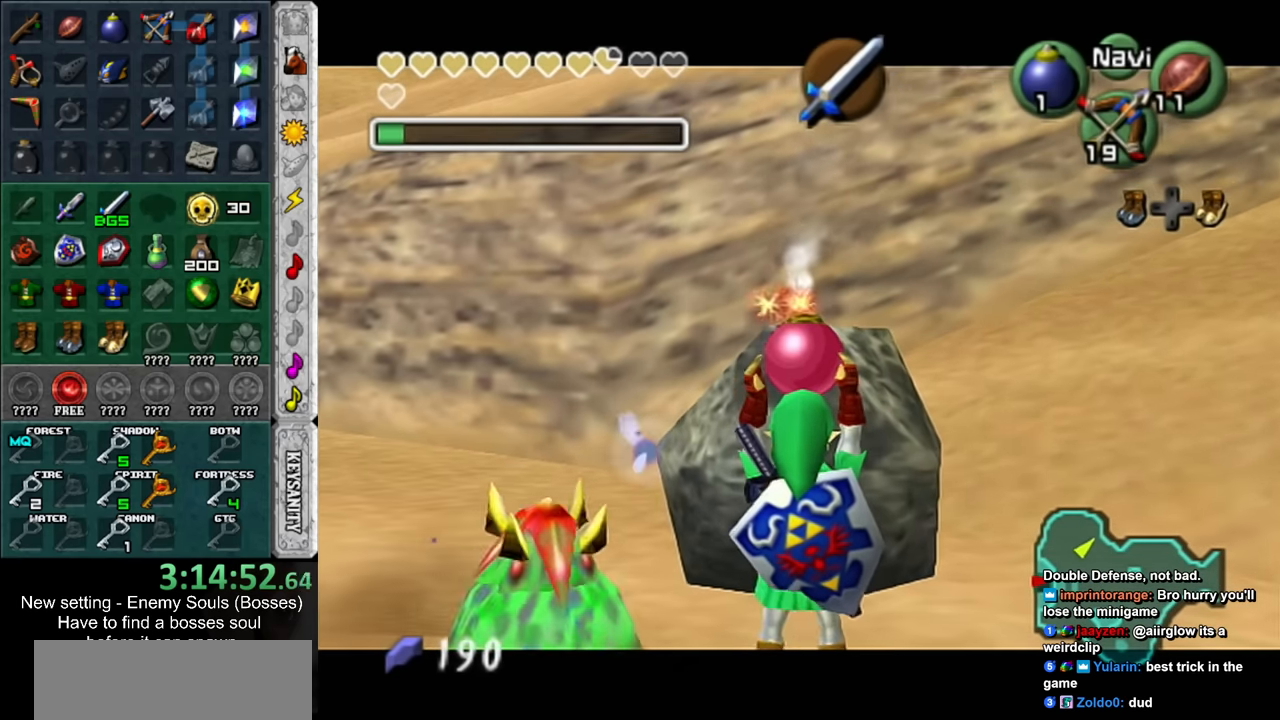
{"buttons": ["L1", "R1", "Z"], "left_stick": "center", "right_stick": "center", "events": [[17, "R1", "up"], [150, "Z", "down"], [184, "R1", "down"], [184, "left_stick", "center"]]}
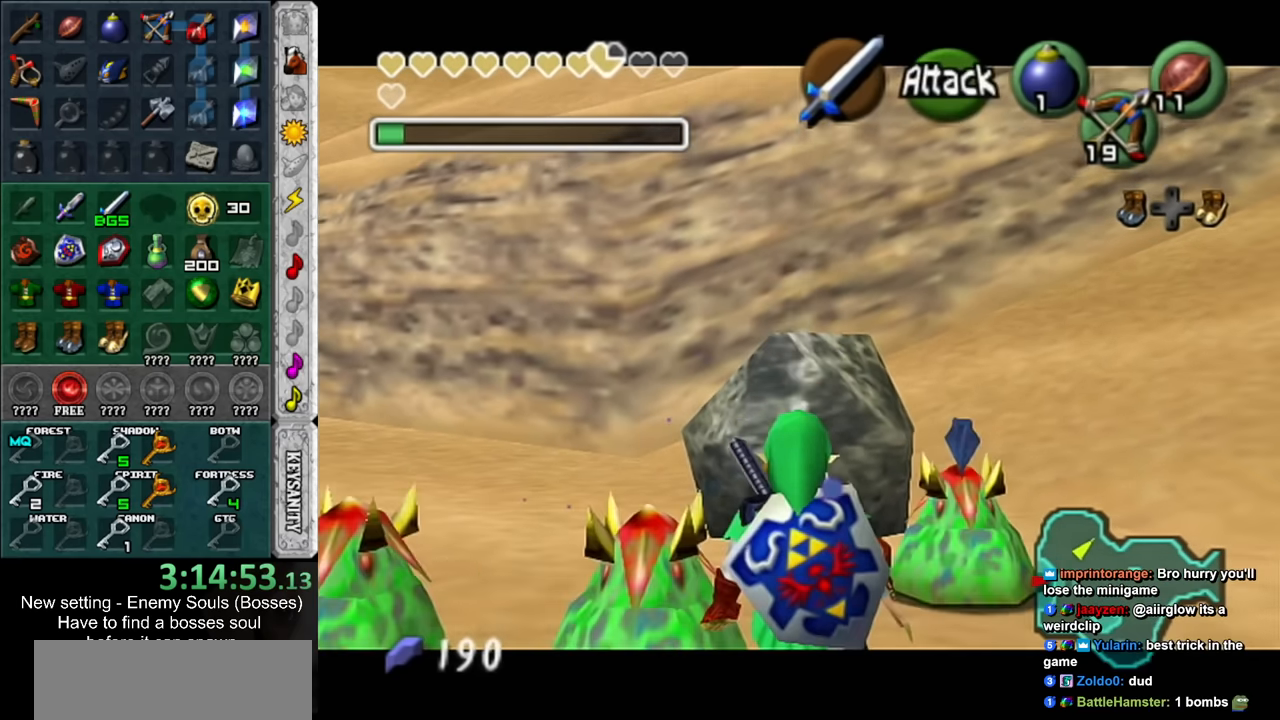
{"buttons": ["L1", "R1", "Z"], "left_stick": "down", "right_stick": "center", "events": [[84, "A", "down"], [184, "A", "up"], [234, "left_stick", "down"]]}
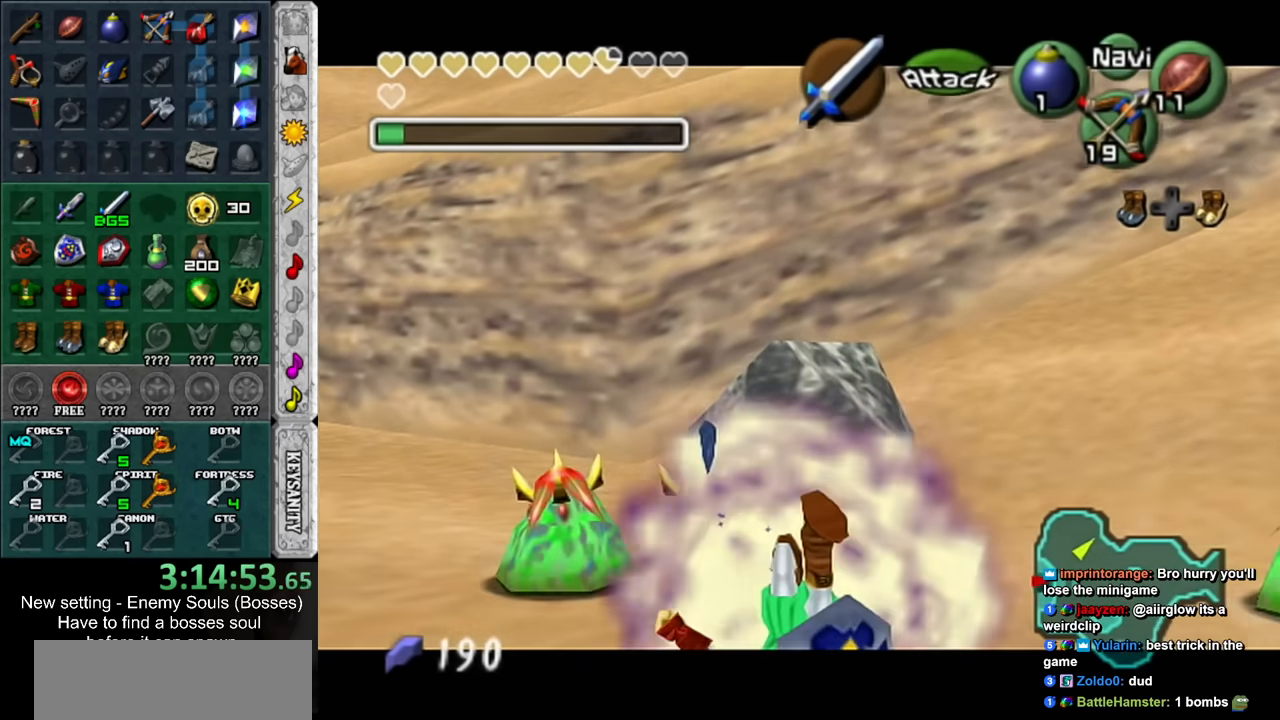
{"buttons": ["L1", "Z"], "left_stick": "center", "right_stick": "center", "events": [[117, "R1", "up"], [167, "left_stick", "center"]]}
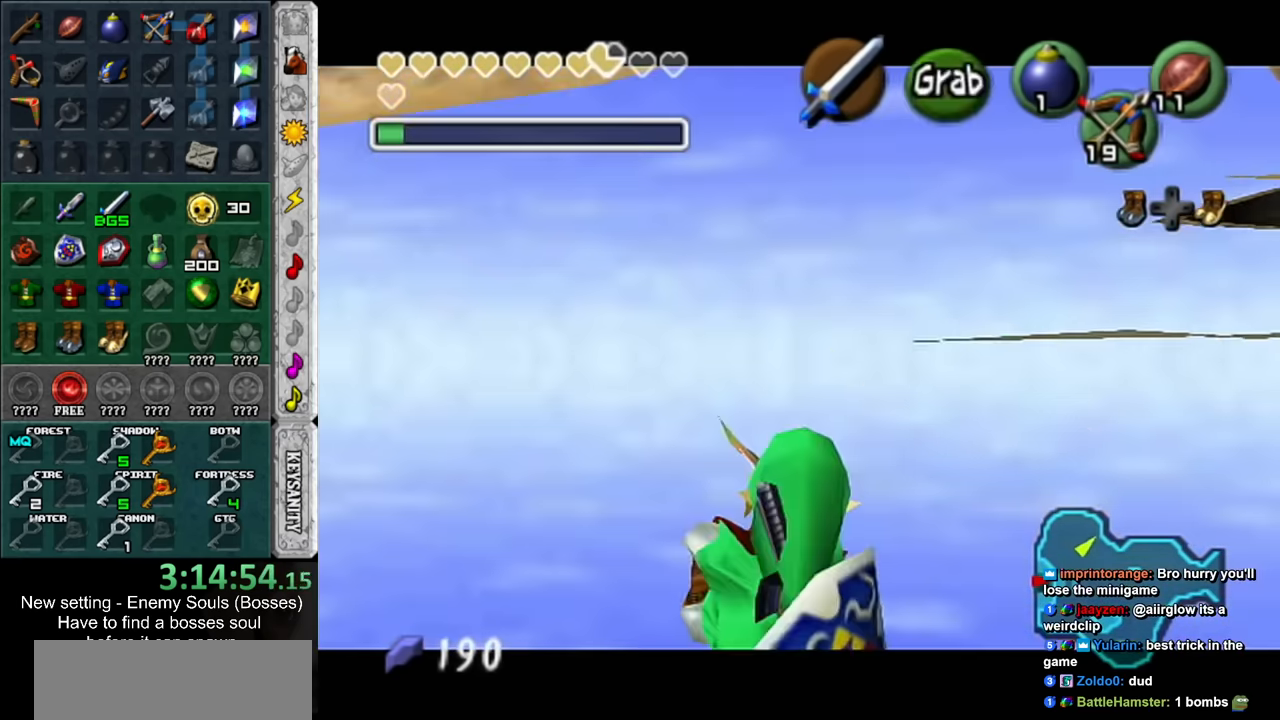
{"buttons": ["A", "L1", "Z"], "left_stick": "center", "right_stick": "center", "events": [[417, "A", "down"]]}
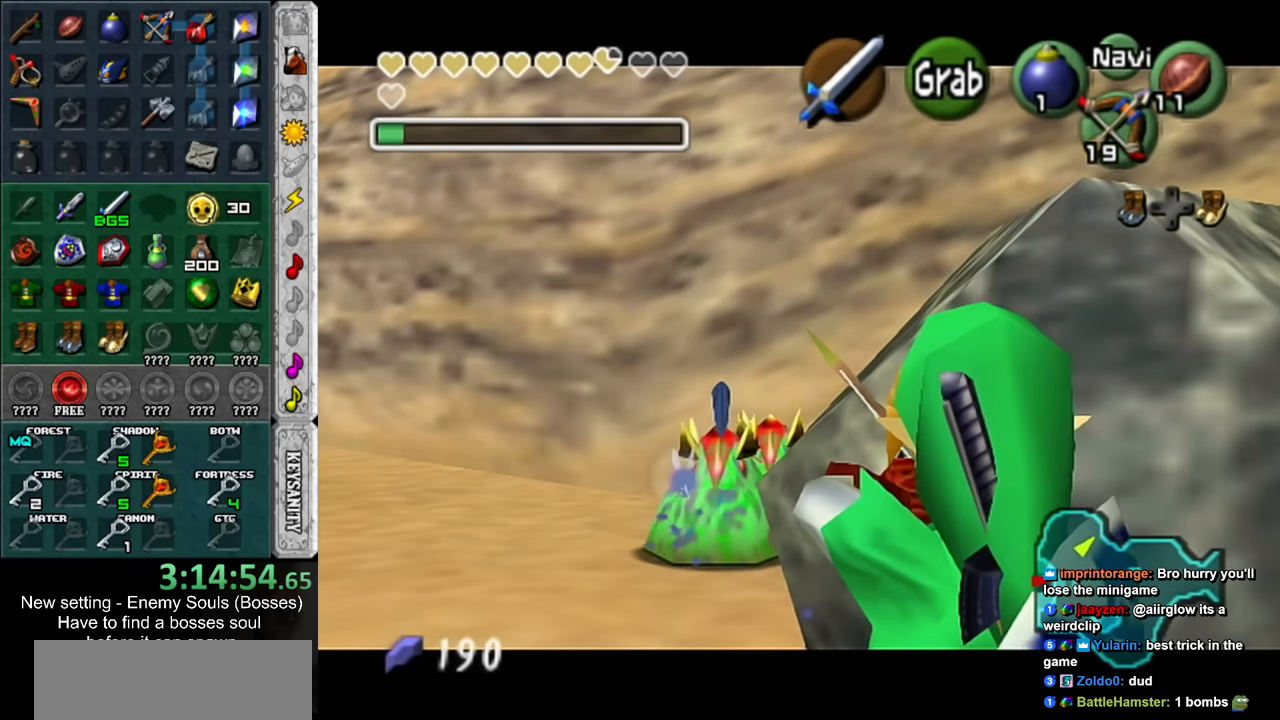
{"buttons": ["L1"], "left_stick": "down-right", "right_stick": "center", "events": [[267, "A", "up"], [267, "Z", "up"], [417, "left_stick", "down-right"]]}
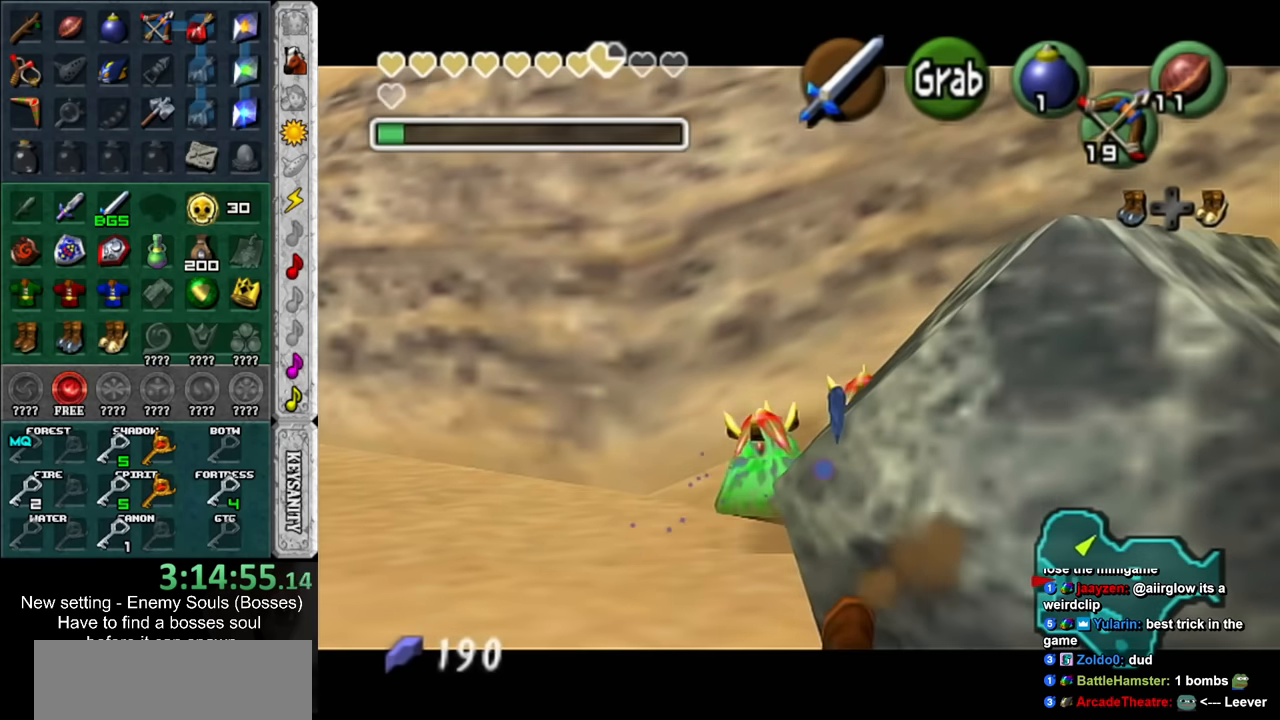
{"buttons": ["L1"], "left_stick": "down-right", "right_stick": "center", "events": [[200, "Y", "down"], [334, "Y", "up"]]}
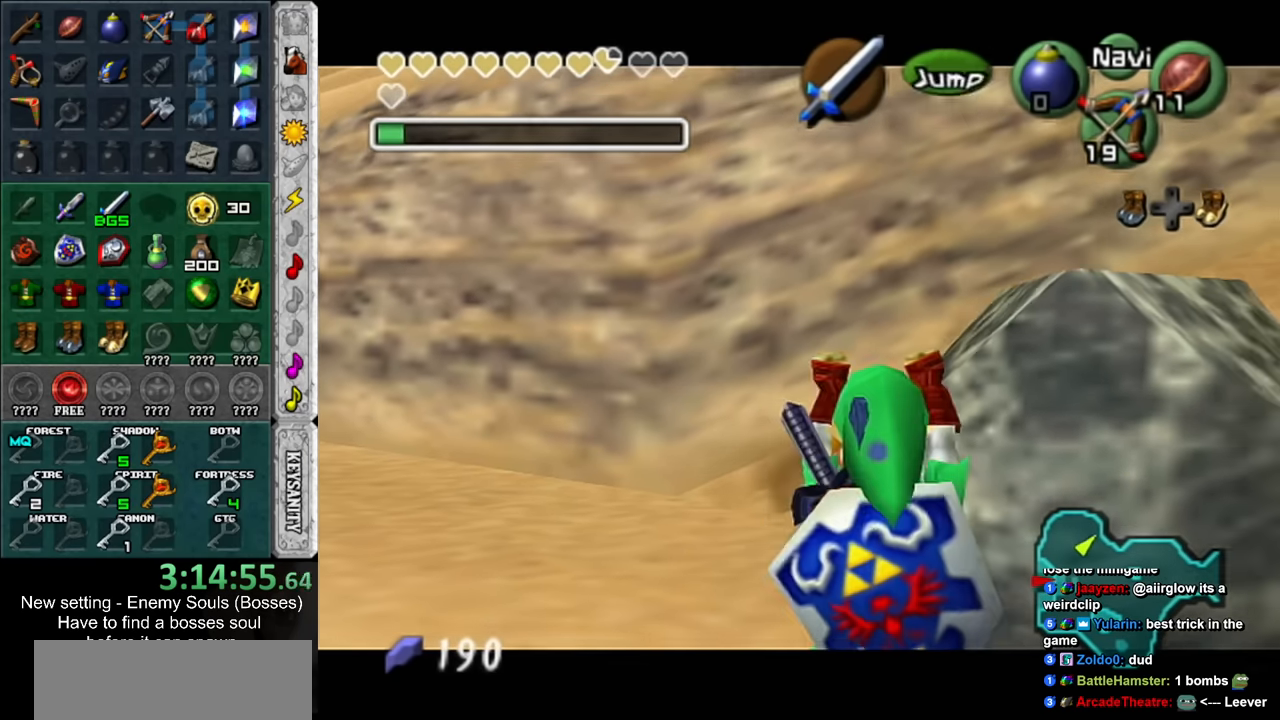
{"buttons": ["L1"], "left_stick": "down", "right_stick": "center", "events": [[150, "left_stick", "center"], [367, "left_stick", "down"]]}
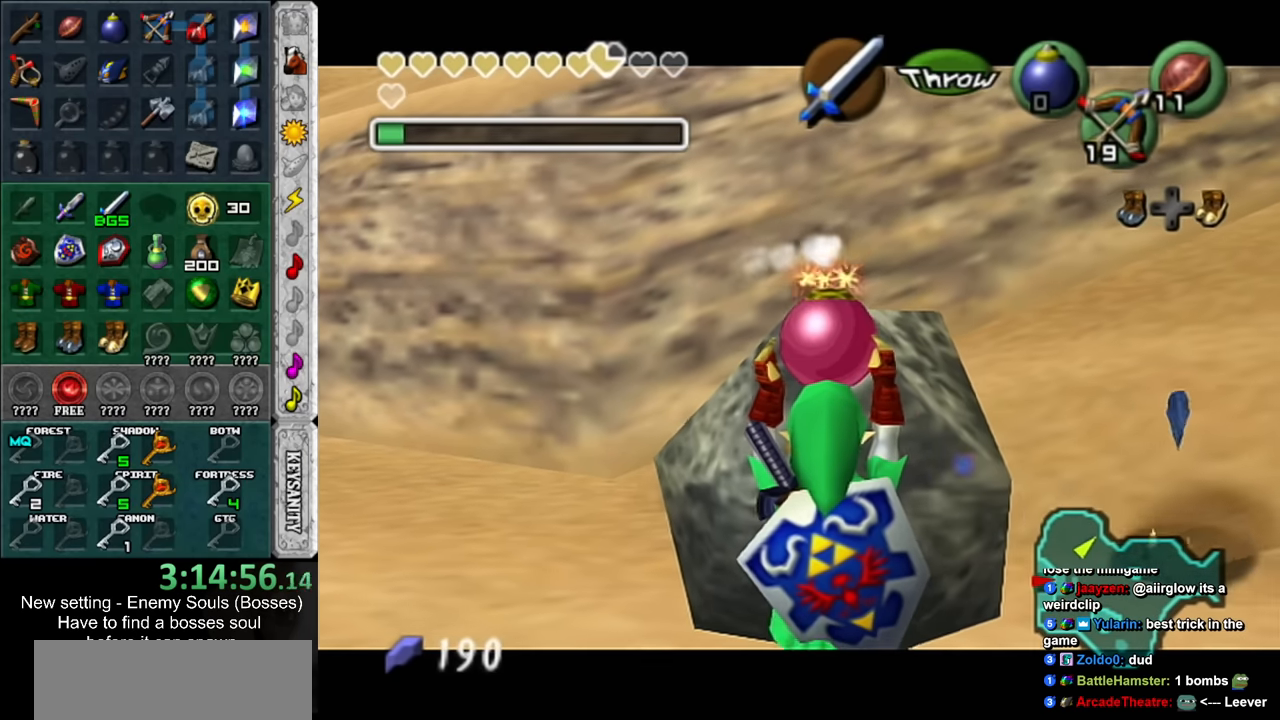
{"buttons": ["L1"], "left_stick": "up", "right_stick": "center", "events": [[484, "left_stick", "up"]]}
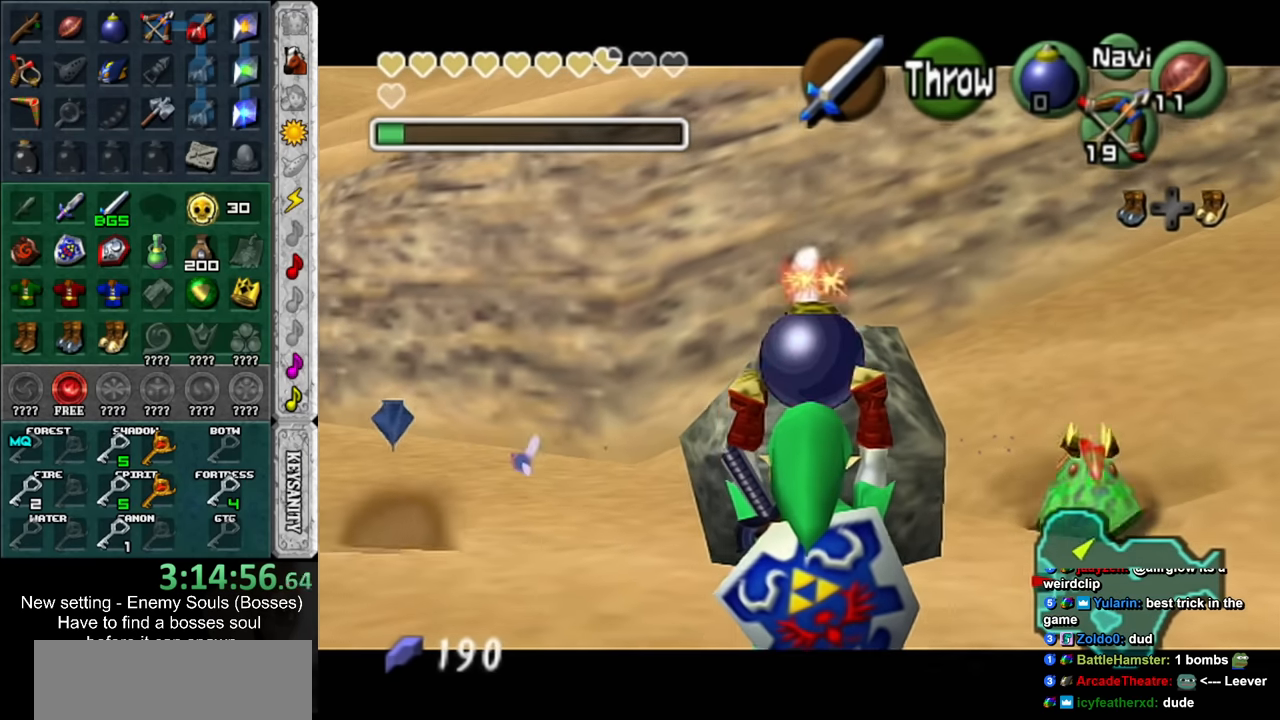
{"buttons": ["L1"], "left_stick": "up", "right_stick": "center", "events": []}
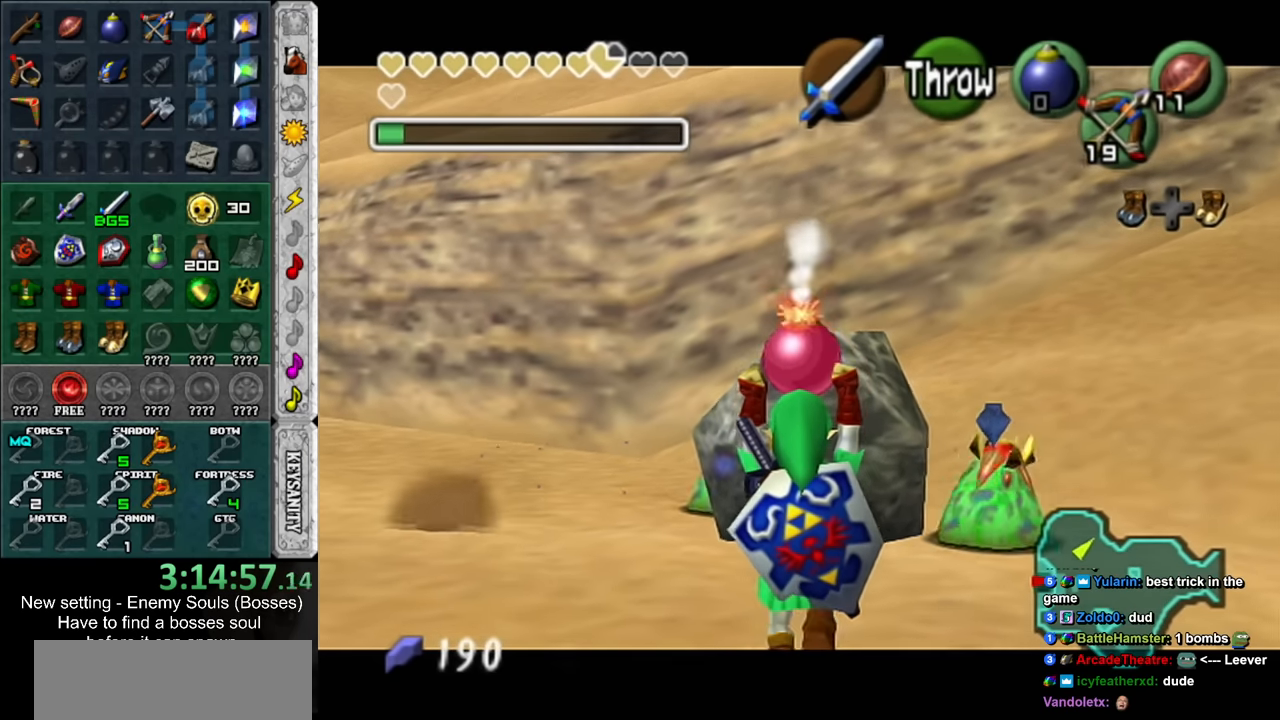
{"buttons": ["L1"], "left_stick": "up", "right_stick": "center", "events": []}
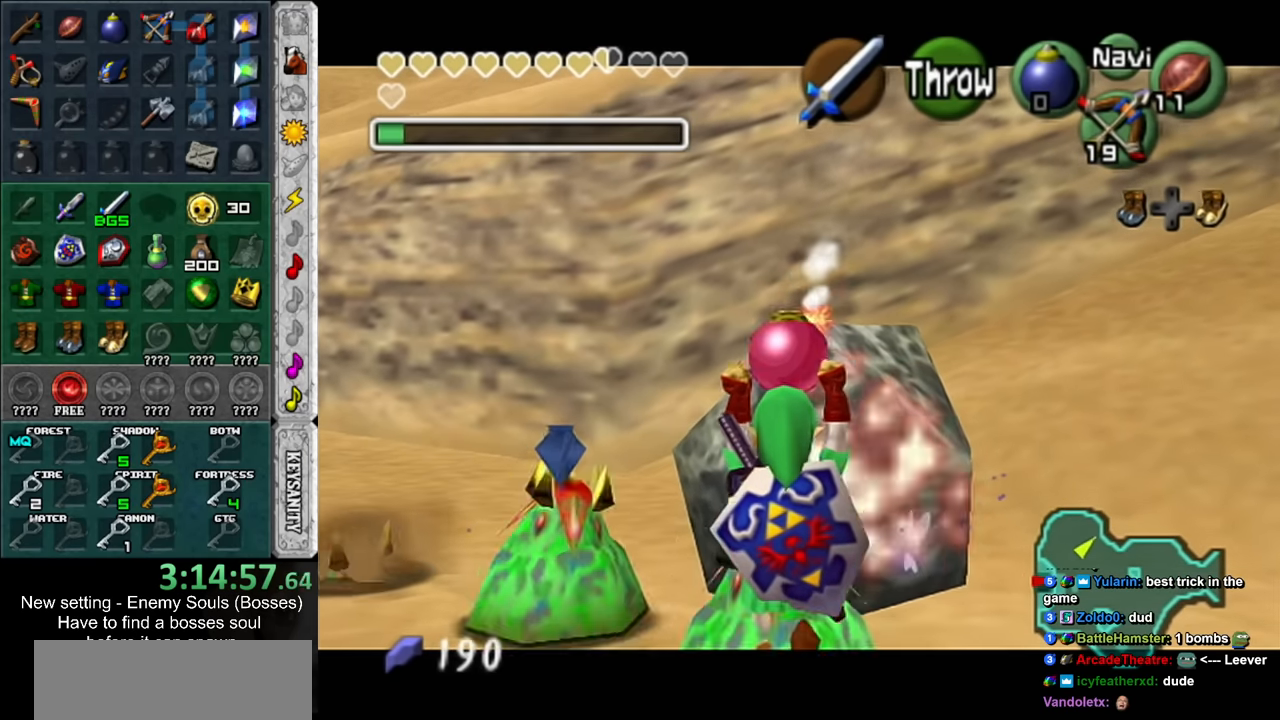
{"buttons": ["L1"], "left_stick": "down", "right_stick": "center", "events": [[84, "left_stick", "center"], [334, "left_stick", "down"]]}
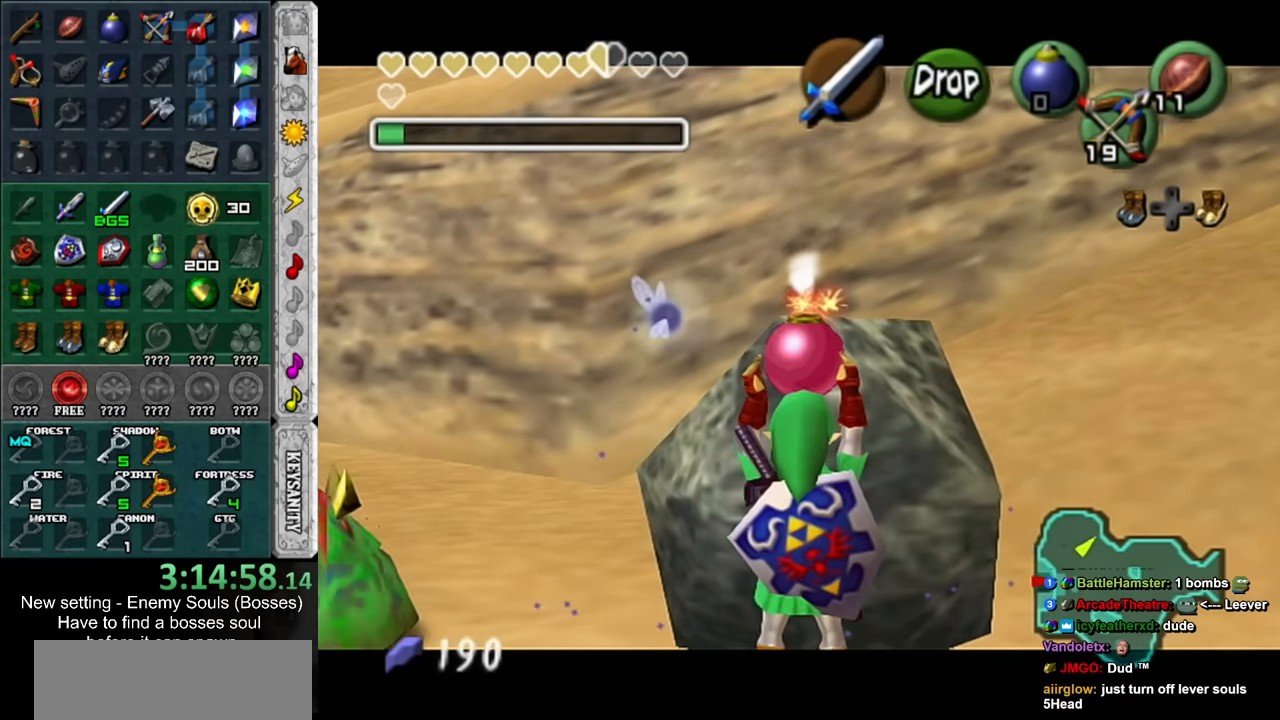
{"buttons": ["L1", "R1", "Z"], "left_stick": "center", "right_stick": "center", "events": [[17, "R1", "down"], [117, "R1", "up"], [234, "Z", "down"], [267, "R1", "down"], [267, "left_stick", "center"]]}
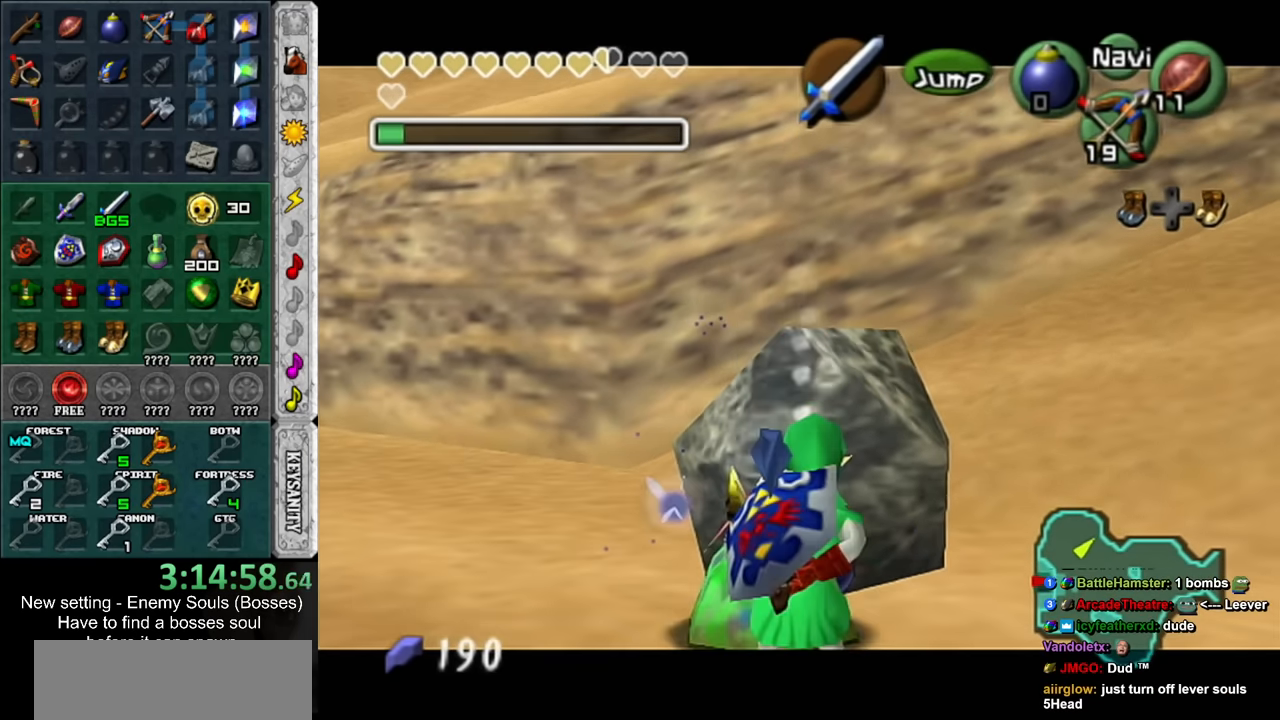
{"buttons": ["L1", "R1", "Z"], "left_stick": "down", "right_stick": "center", "events": [[167, "A", "down"], [300, "A", "up"], [417, "left_stick", "down"]]}
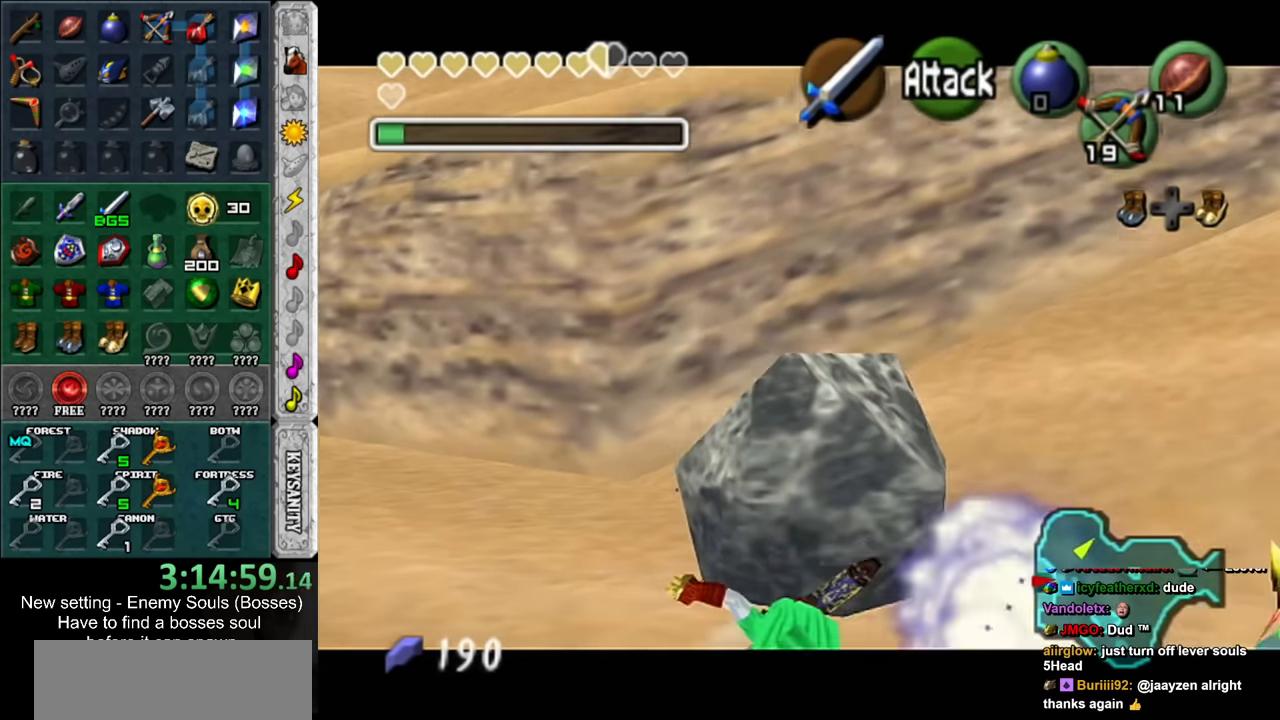
{"buttons": ["L1", "Z"], "left_stick": "center", "right_stick": "center", "events": [[267, "R1", "up"], [367, "left_stick", "center"]]}
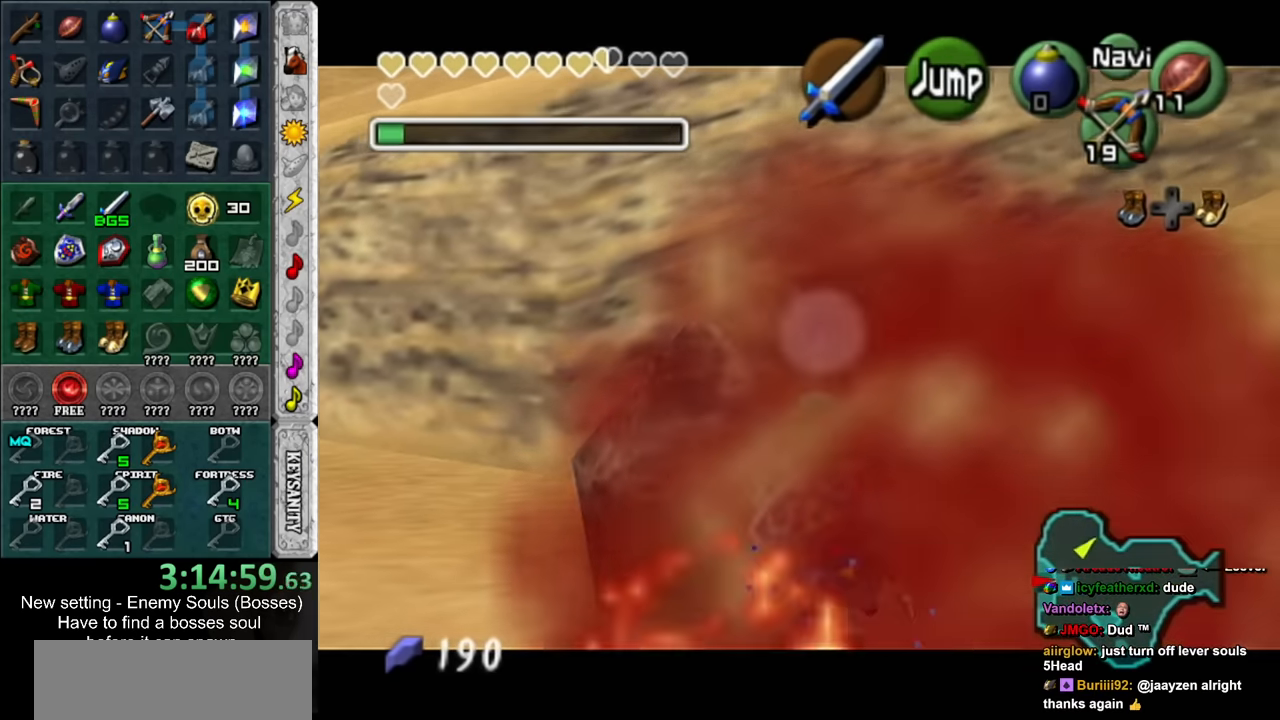
{"buttons": ["B", "L1", "Z"], "left_stick": "center", "right_stick": "center", "events": [[334, "A", "down"], [367, "B", "down"], [434, "A", "up"]]}
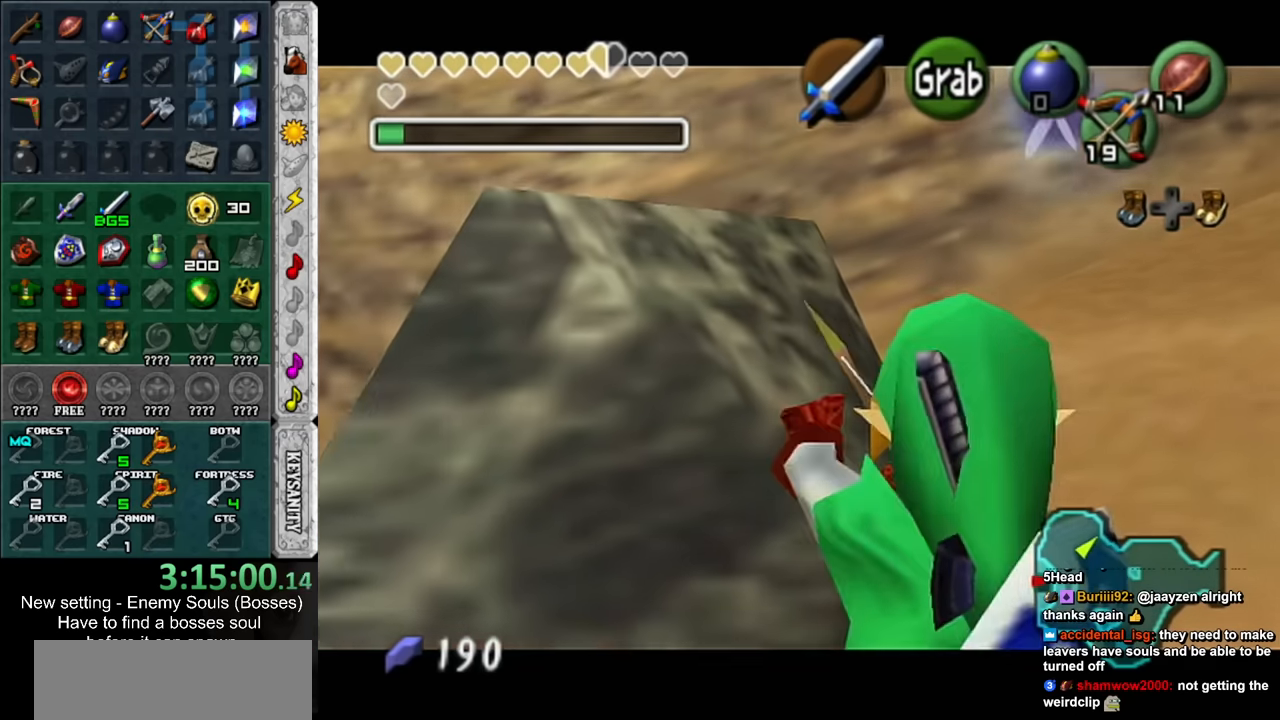
{"buttons": [], "left_stick": "center", "right_stick": "center", "events": [[50, "B", "up"], [50, "Z", "up"], [334, "L1", "up"]]}